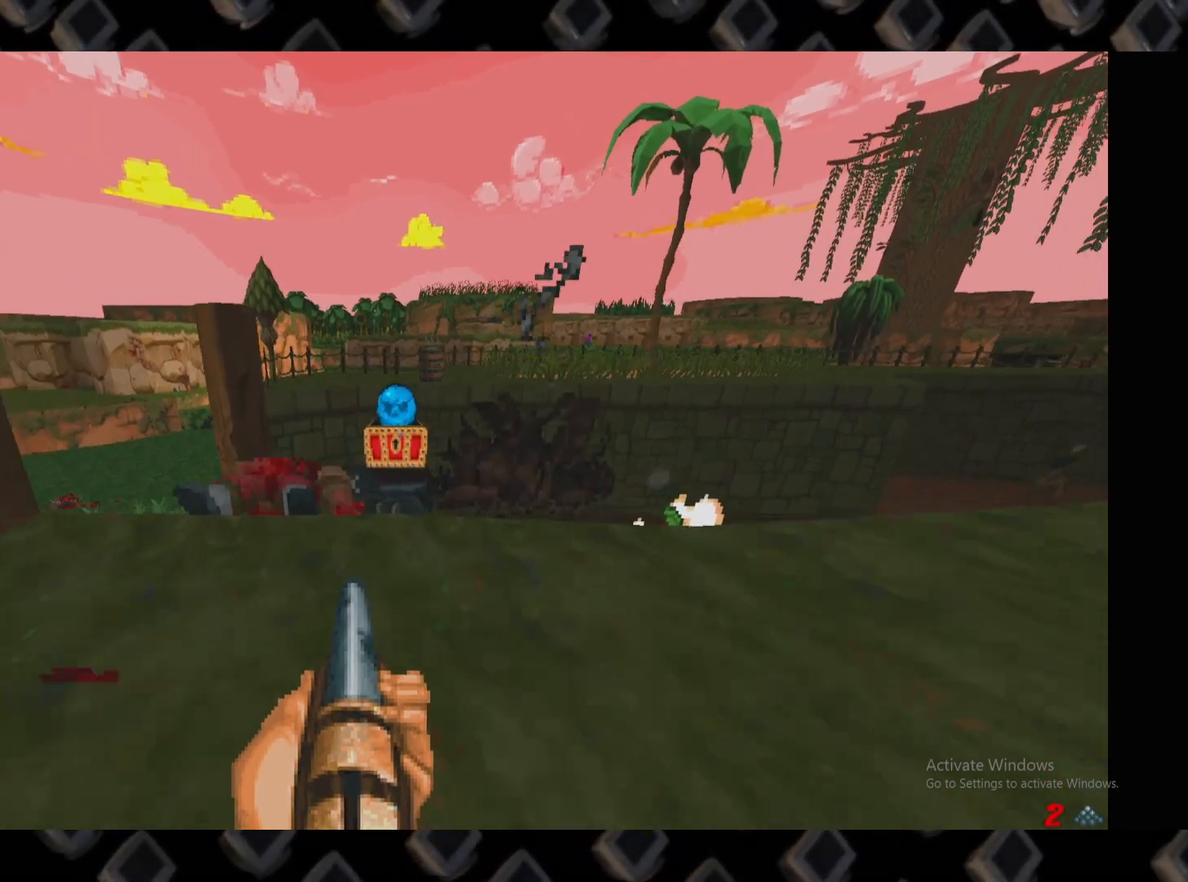
Gameplay with keyboard and mouse; each line is a JSON object with the keys and mouse buttons held at the frame after it. "events" lists presses ("down") and releases ("up") of "1", "2", "3", "4", "5", "a", "alt", "c", "ctrl", "d", "e", "escape", "f", "q", "r", "s", "shift", "space", "super", "tab", "v", "w", "x", "z", "mouse_left" and "mouse_right" between this image and that frame as [ms after this image, input, new state], when the widget could be followed in between. "mouse_left", "mouse_right" = the "left", "right" buttons of the "mouse" list. No other keys are recorded. Not read: mouse_move.
{"keys": [], "mouse": []}
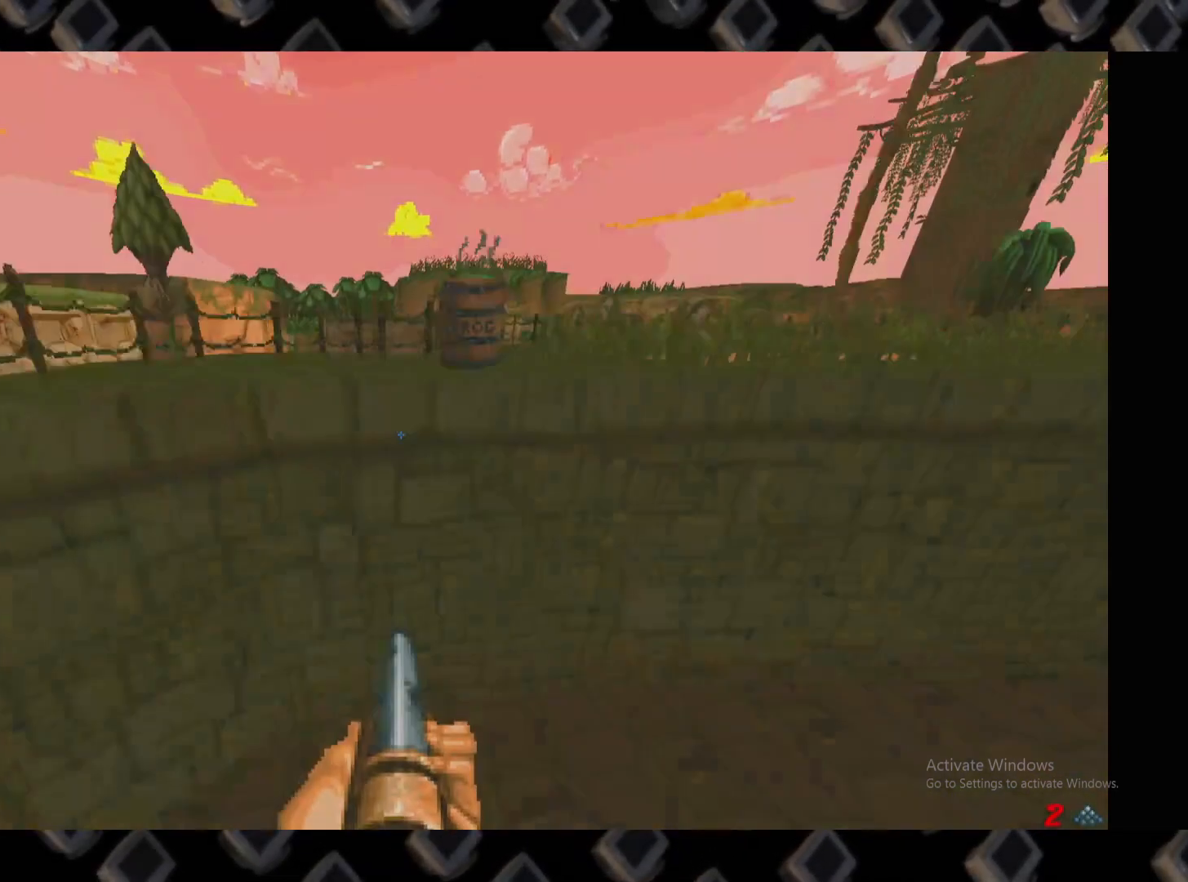
{"keys": [], "mouse": [], "events": [[20, "s", "down"], [160, "s", "up"]]}
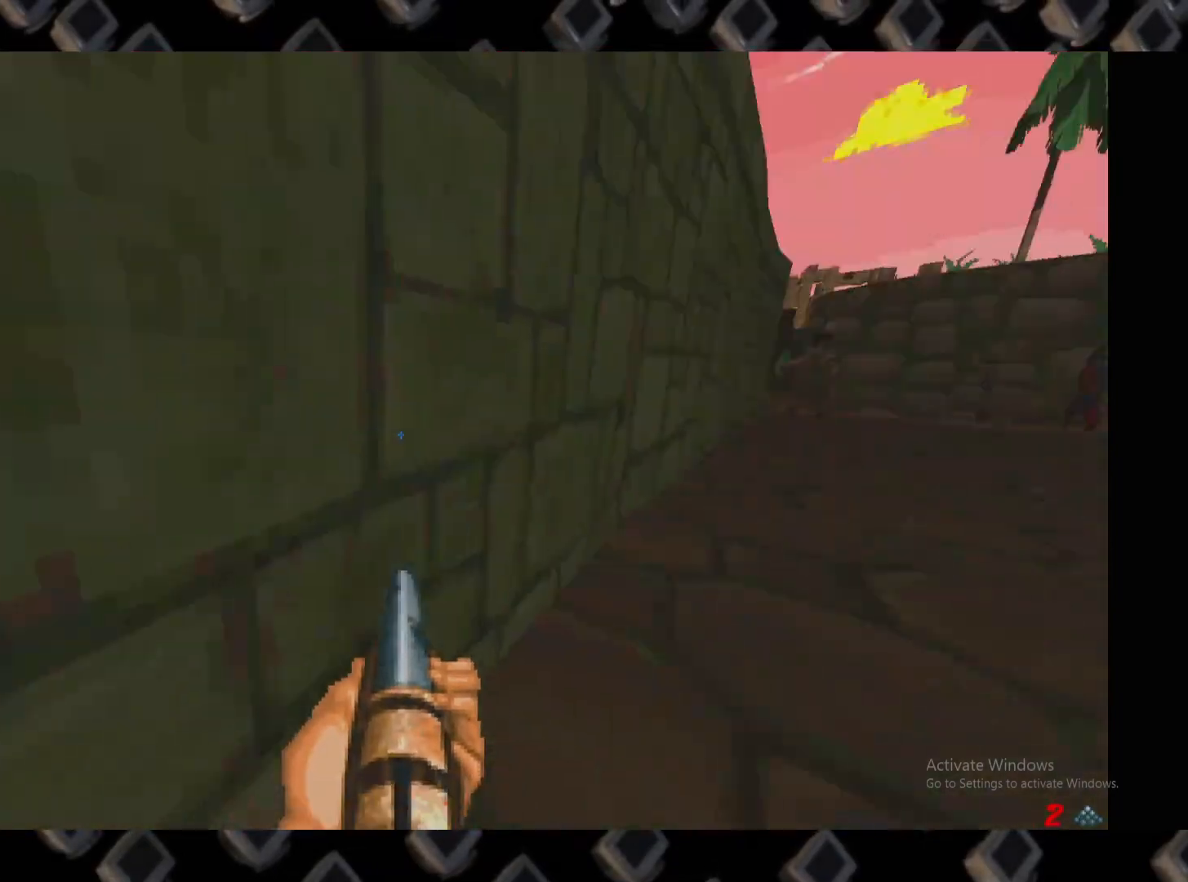
{"keys": [], "mouse": [], "events": []}
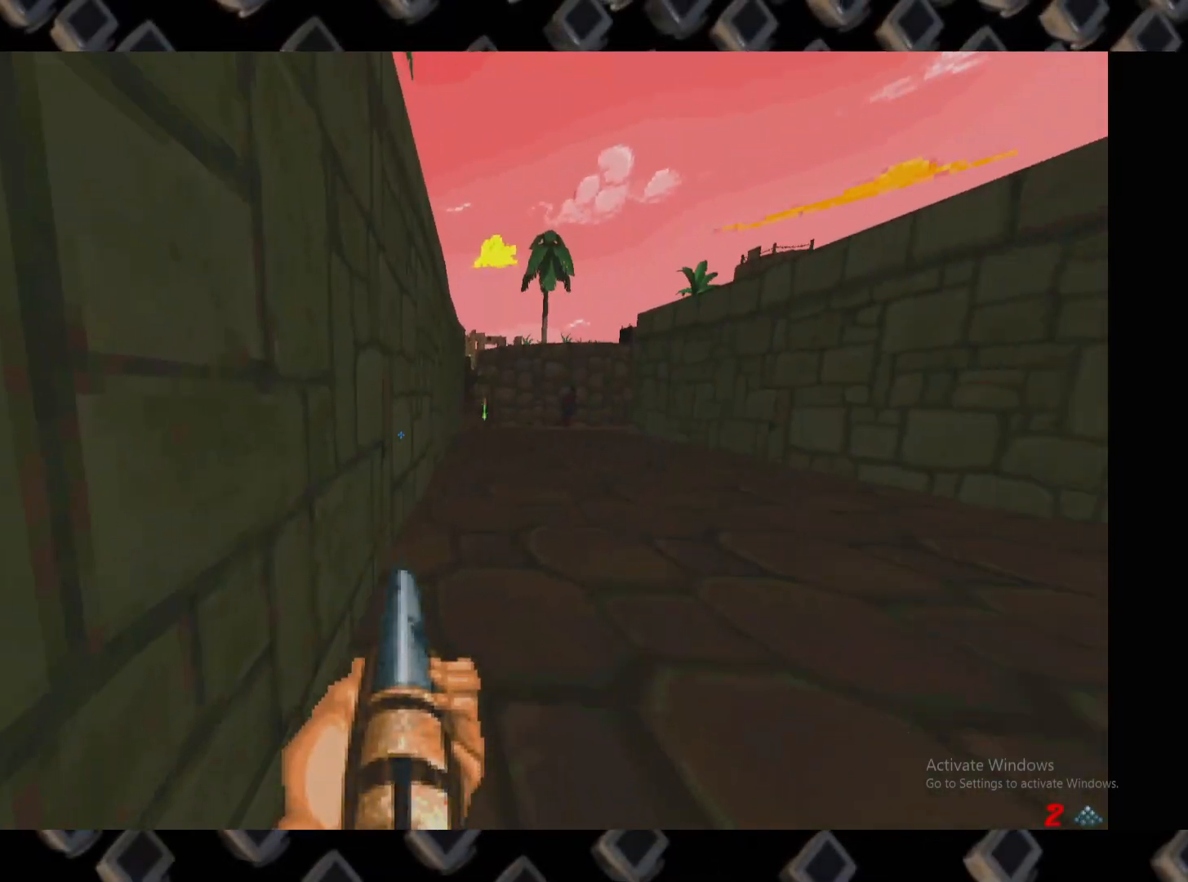
{"keys": [], "mouse": [], "events": []}
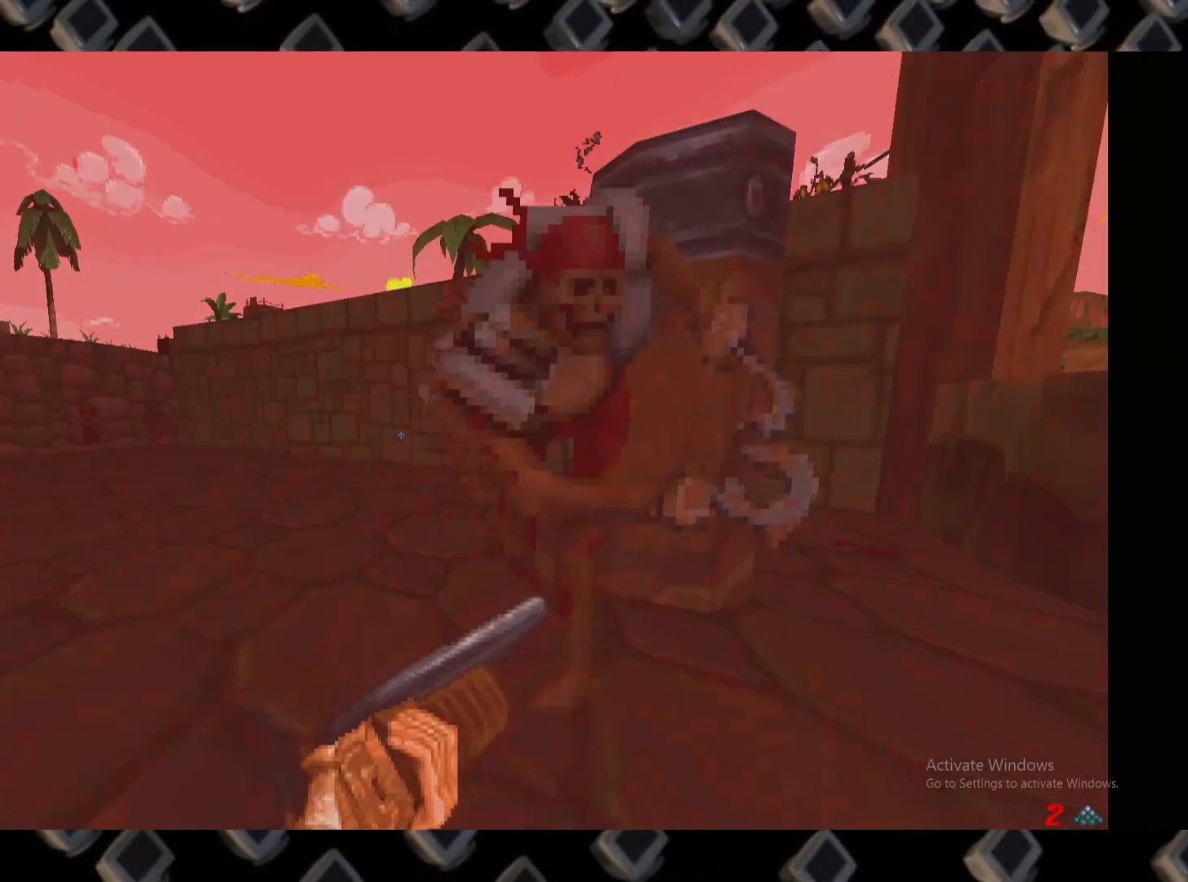
{"keys": [], "mouse": [], "events": [[160, "d", "down"], [240, "w", "down"], [340, "d", "up"], [380, "w", "up"]]}
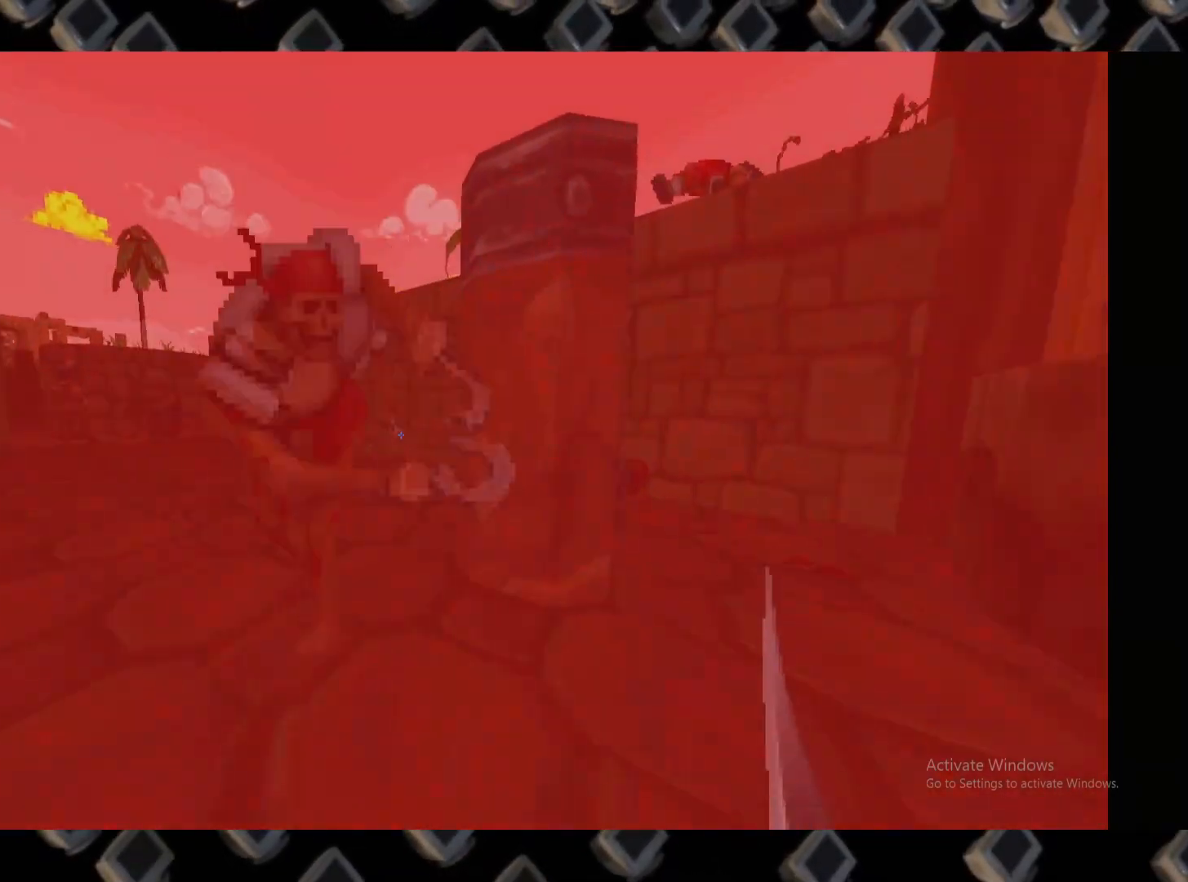
{"keys": [], "mouse": ["left"], "events": [[220, "mouse_left", "down"], [220, "w", "down"], [360, "w", "up"]]}
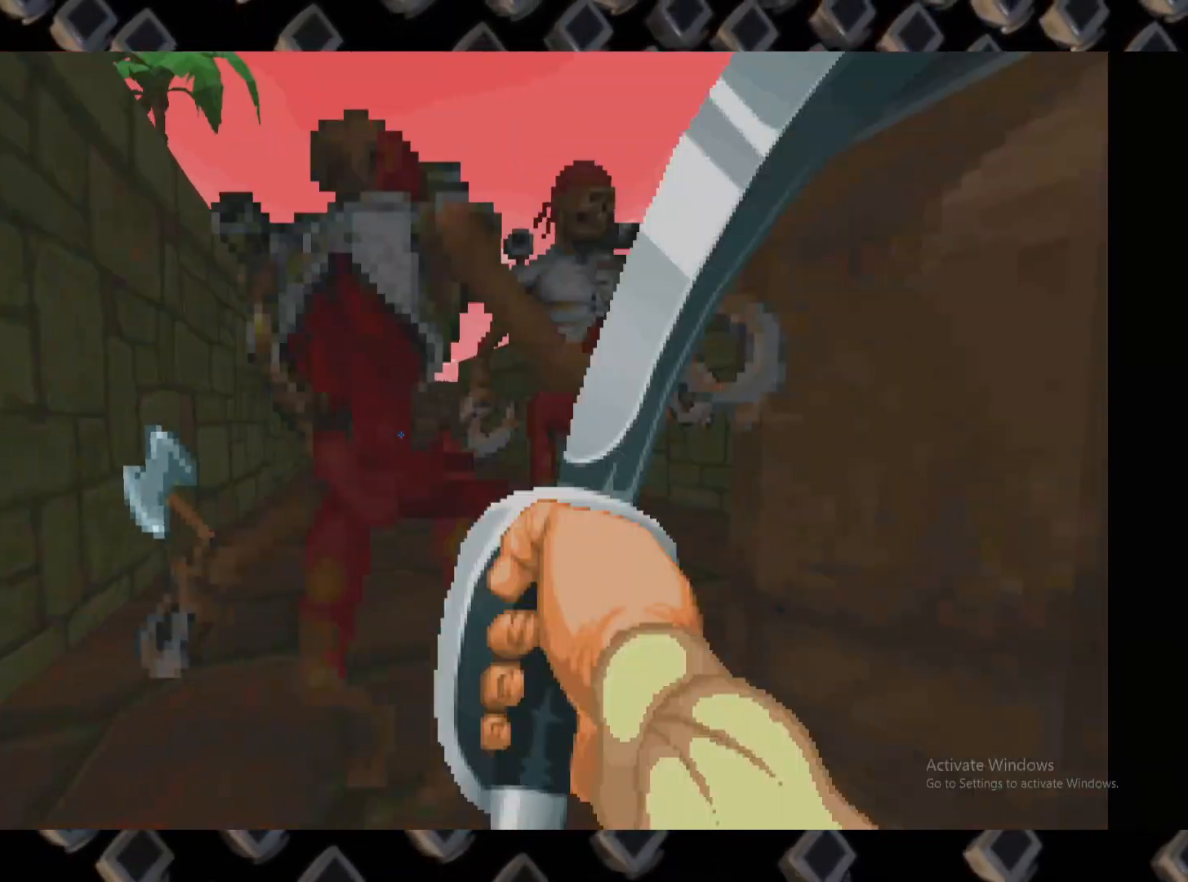
{"keys": [], "mouse": ["left"], "events": []}
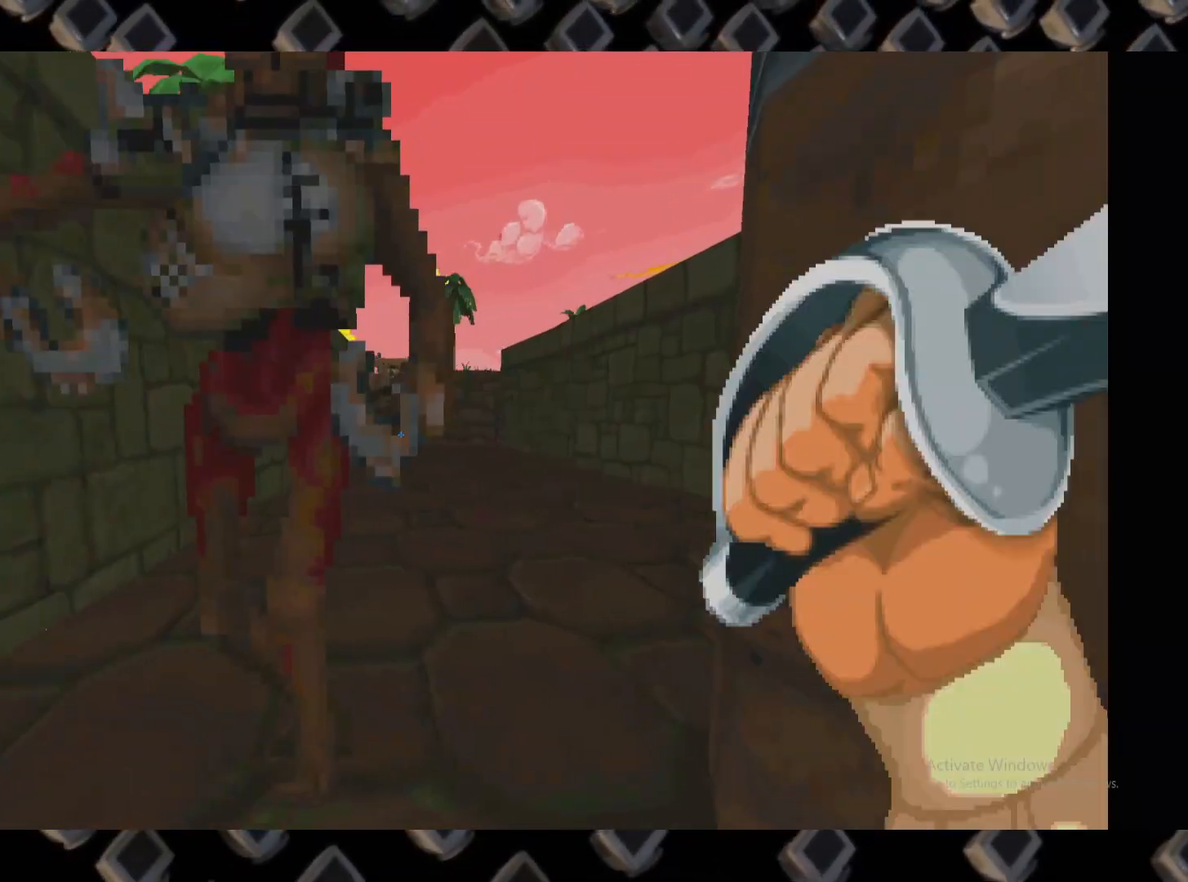
{"keys": [], "mouse": ["left"], "events": []}
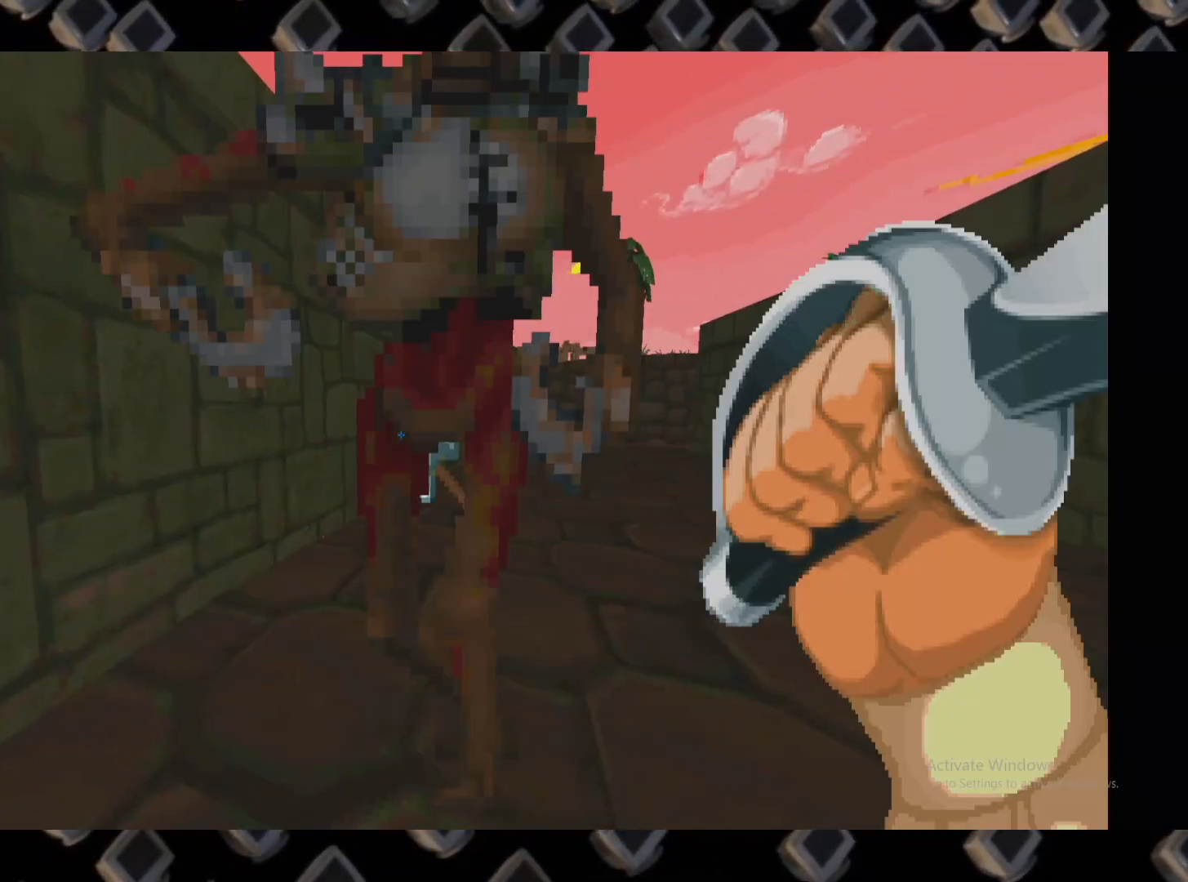
{"keys": [], "mouse": ["left"], "events": []}
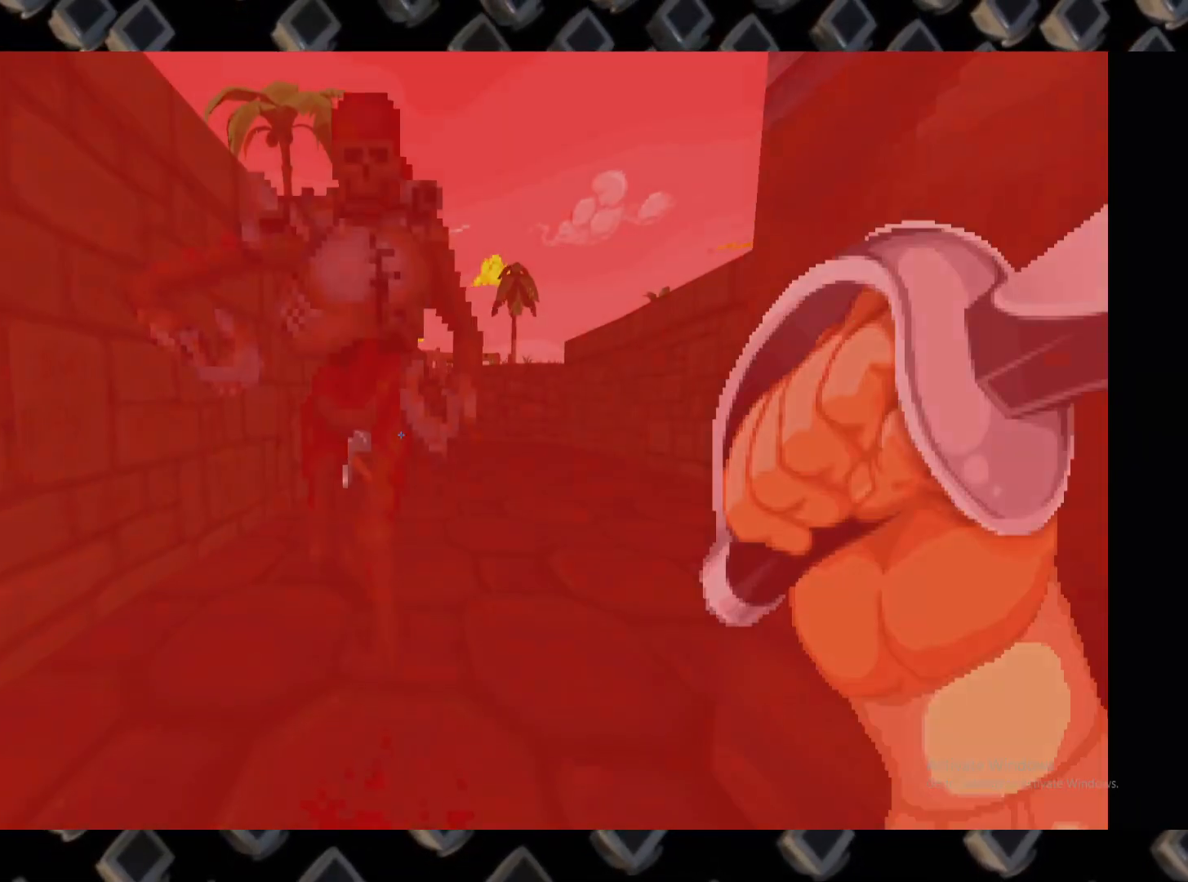
{"keys": [], "mouse": ["left"], "events": []}
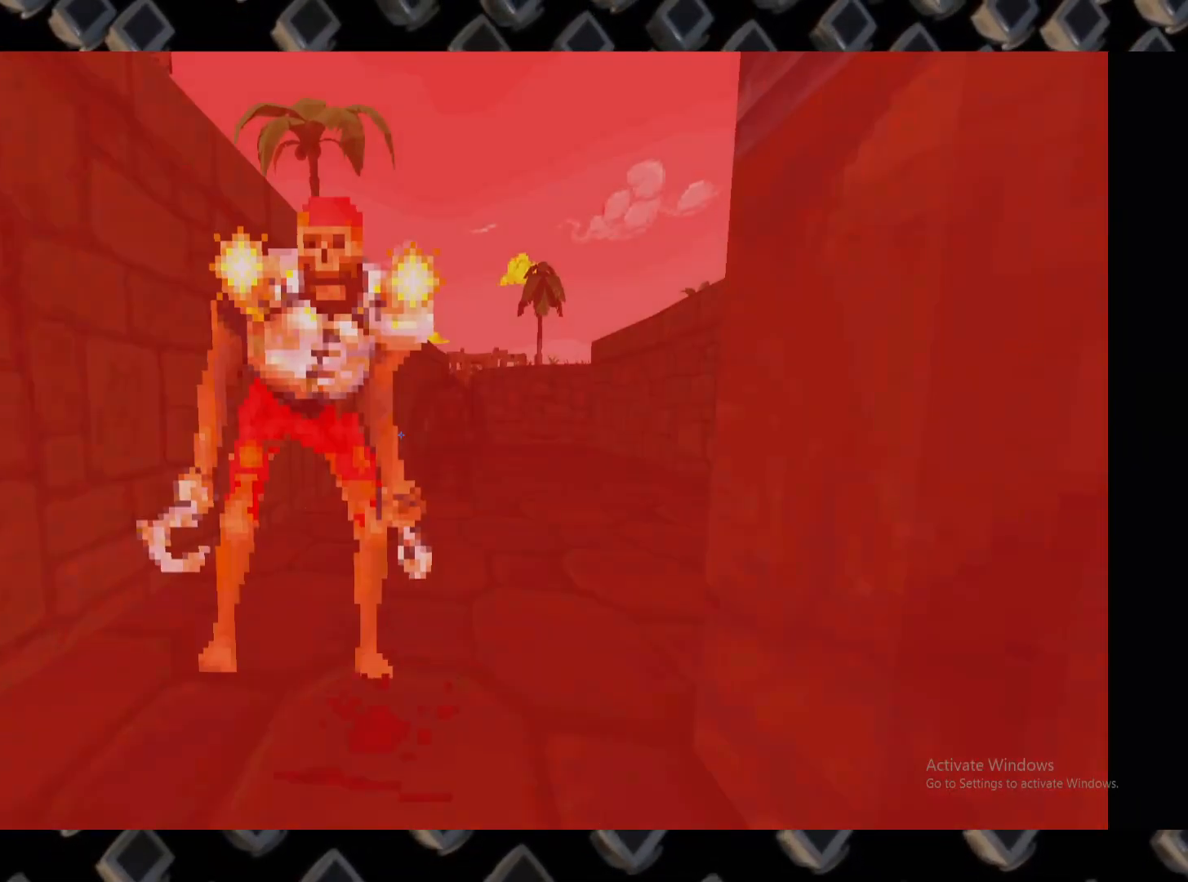
{"keys": [], "mouse": ["left"], "events": []}
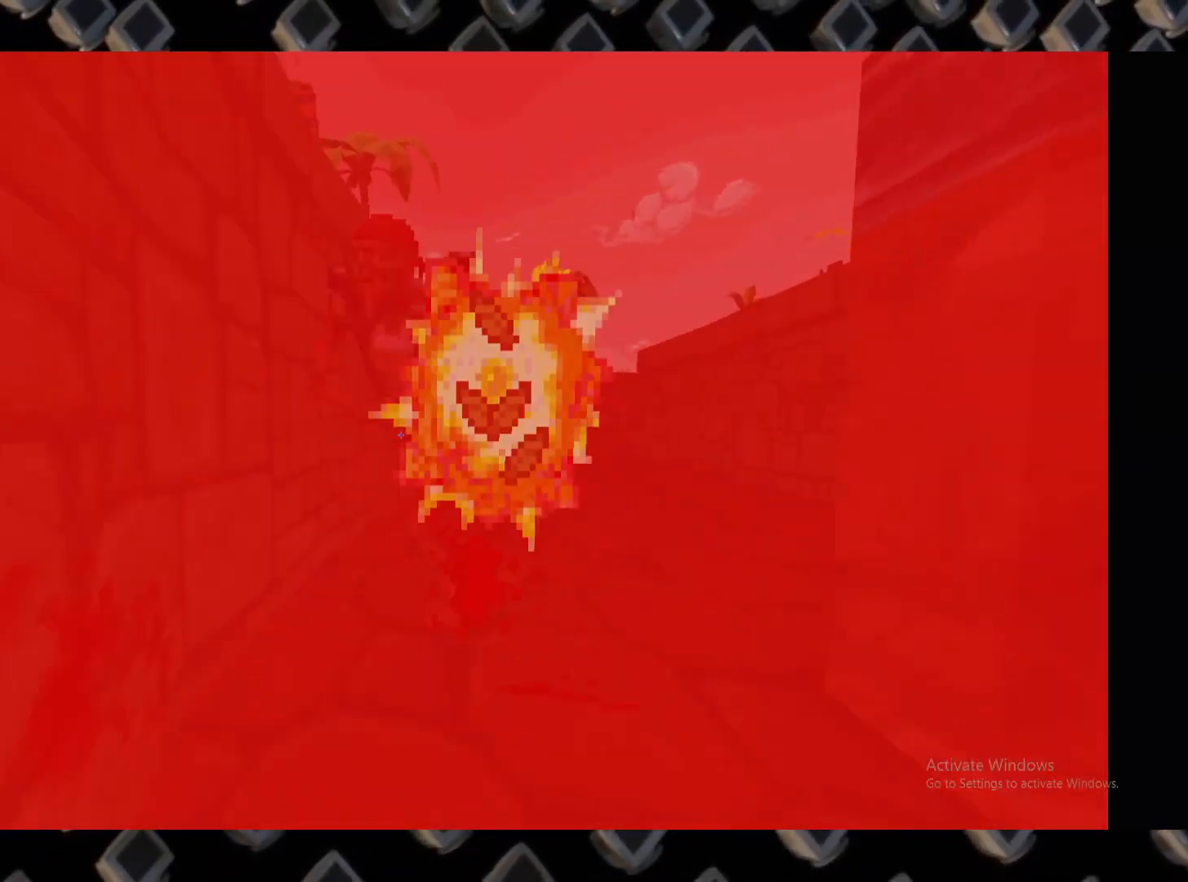
{"keys": [], "mouse": ["left"], "events": []}
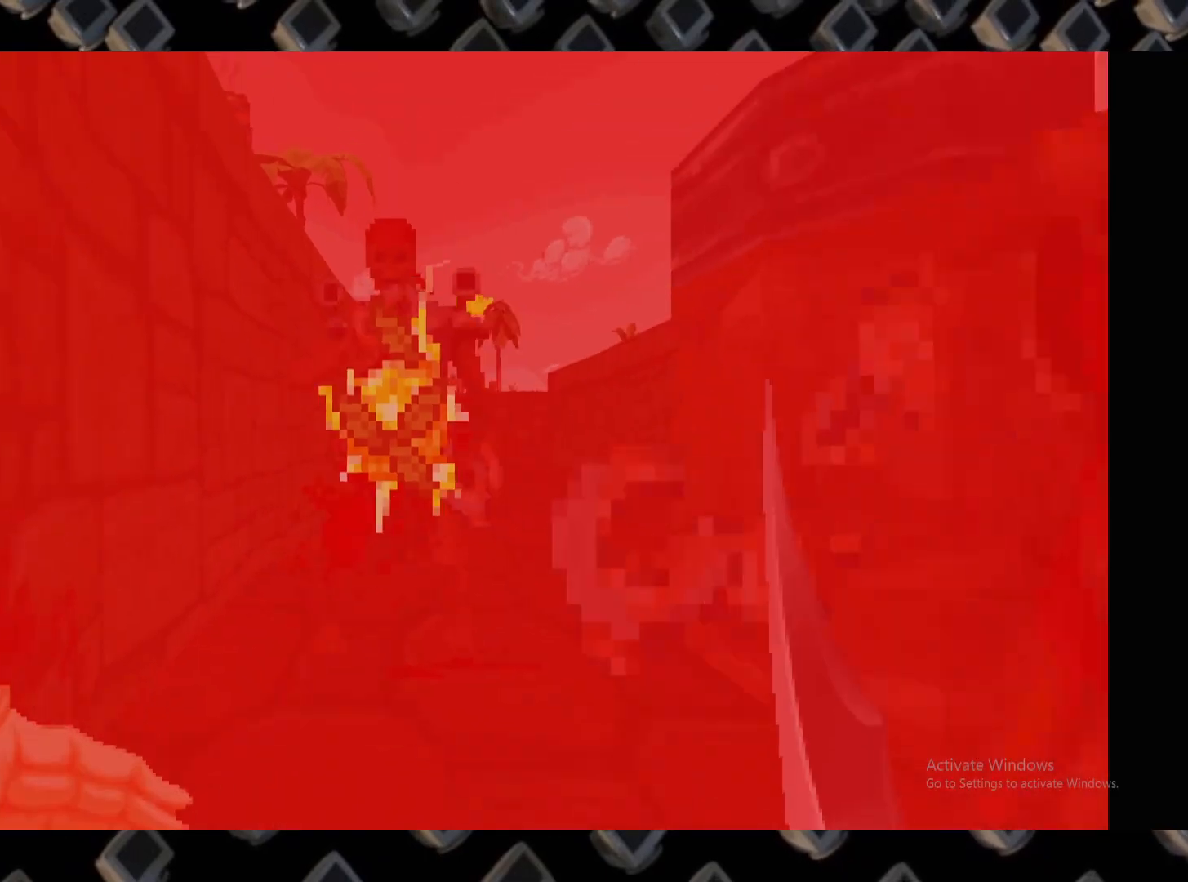
{"keys": [], "mouse": ["left"], "events": []}